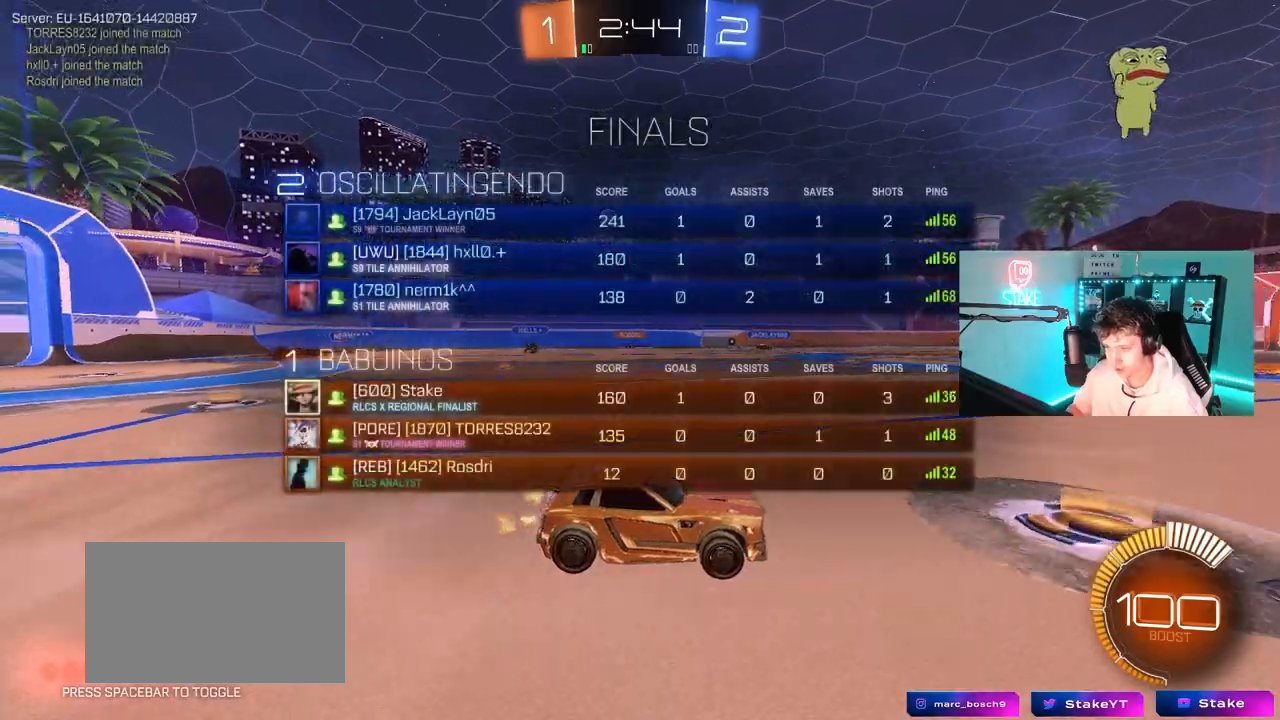
Gameplay with keyboard and mouse; each line is a JSON object with the keys and mouse buttons held at the frame after it. "events" lists presses ("down") and releases ("up") of "1", "2", "3", "4", "5", "a", "alt", "c", "caps_lock", "ctrl", "d", "e", "f", "g", "q", "r", "s", "shift", "space", "t", "tab", "v", "w", "x", "z", "mouse_left", "mouse_wheel" and "mouse_right" between this image and that frame as [ms after this image, input, new state], when the widget could be followed in between. "mouse_left", "mouse_wheel", "mouse_right" = the "left", "wheel", "right" buttons of the "mouse" list. No other keys are recorded. "wheel" means that the mouse wheel is clicked or scrolled. "mouse_move" is the direction in which the mouse moves at that frame (one of eight, or "still"), when it could be read.
{"keys": ["a", "w"], "mouse": [], "mouse_move": "still", "events": [[33, "tab", "up"], [117, "a", "down"], [167, "shift", "down"], [267, "shift", "up"]]}
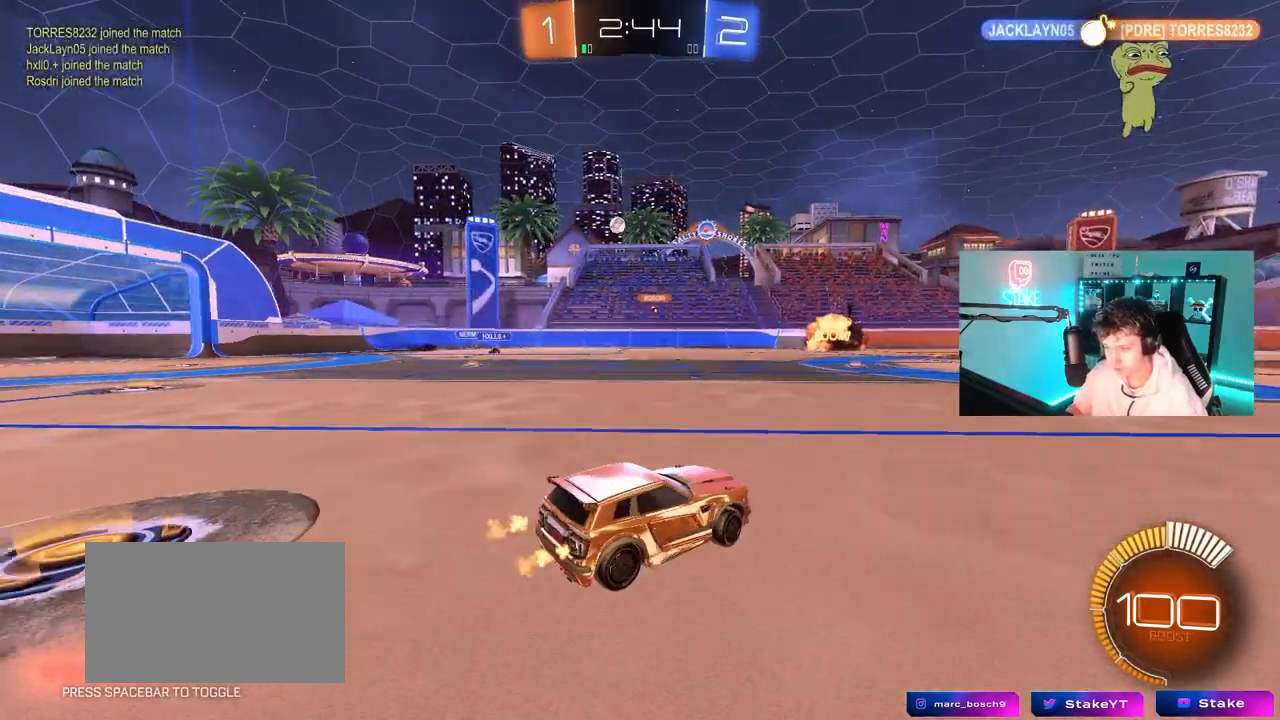
{"keys": ["a", "w"], "mouse": [], "mouse_move": "still", "events": []}
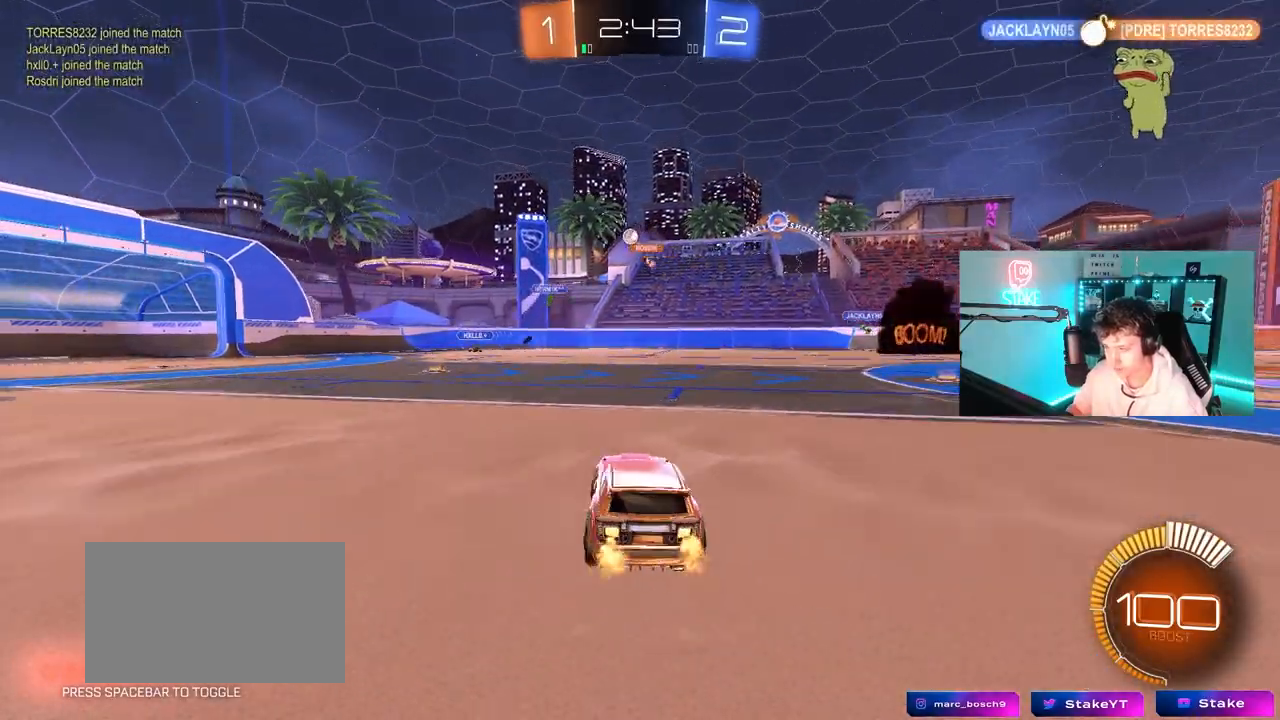
{"keys": ["a", "w"], "mouse": [], "mouse_move": "still", "events": [[17, "a", "up"], [300, "a", "down"], [383, "shift", "down"], [483, "shift", "up"]]}
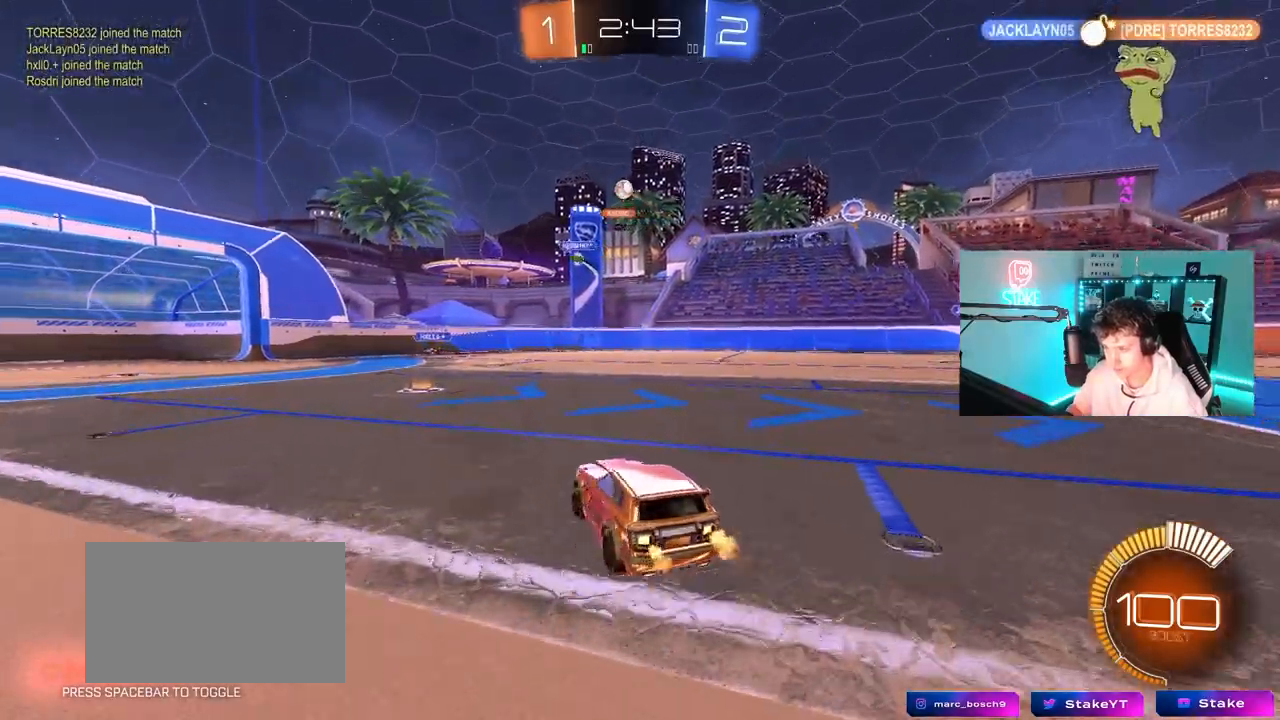
{"keys": ["d", "w"], "mouse": [], "mouse_move": "still", "events": [[33, "a", "up"], [167, "w", "up"], [267, "tab", "down"], [317, "d", "down"], [450, "w", "down"], [500, "tab", "up"]]}
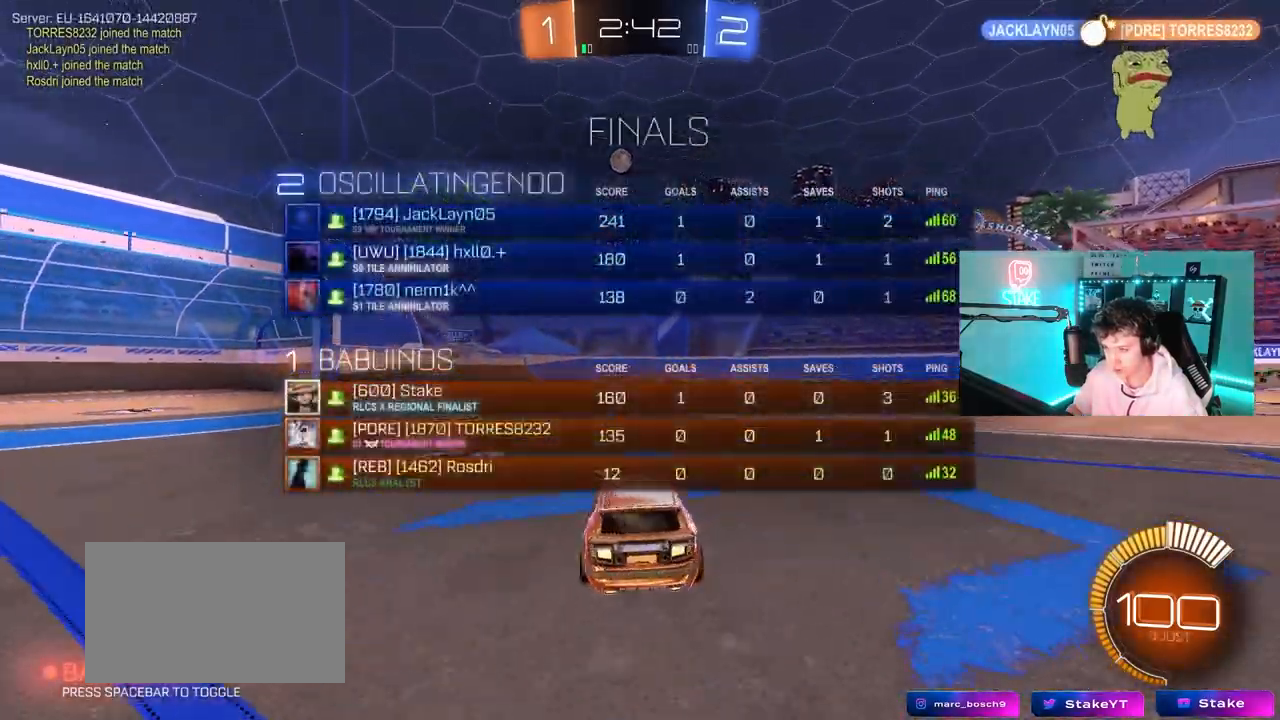
{"keys": ["d", "w"], "mouse": [], "mouse_move": "still", "events": []}
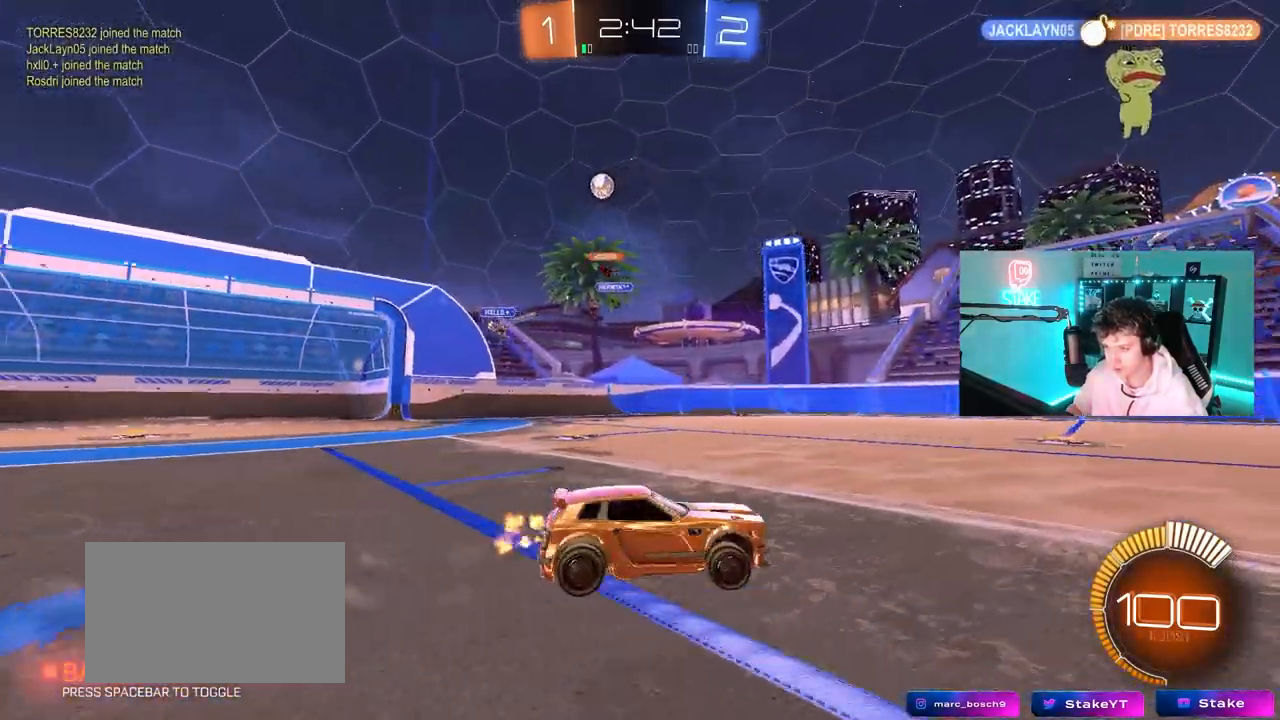
{"keys": ["d", "w"], "mouse": ["left"], "mouse_move": "still", "events": [[17, "shift", "down"], [150, "shift", "up"], [483, "mouse_left", "down"]]}
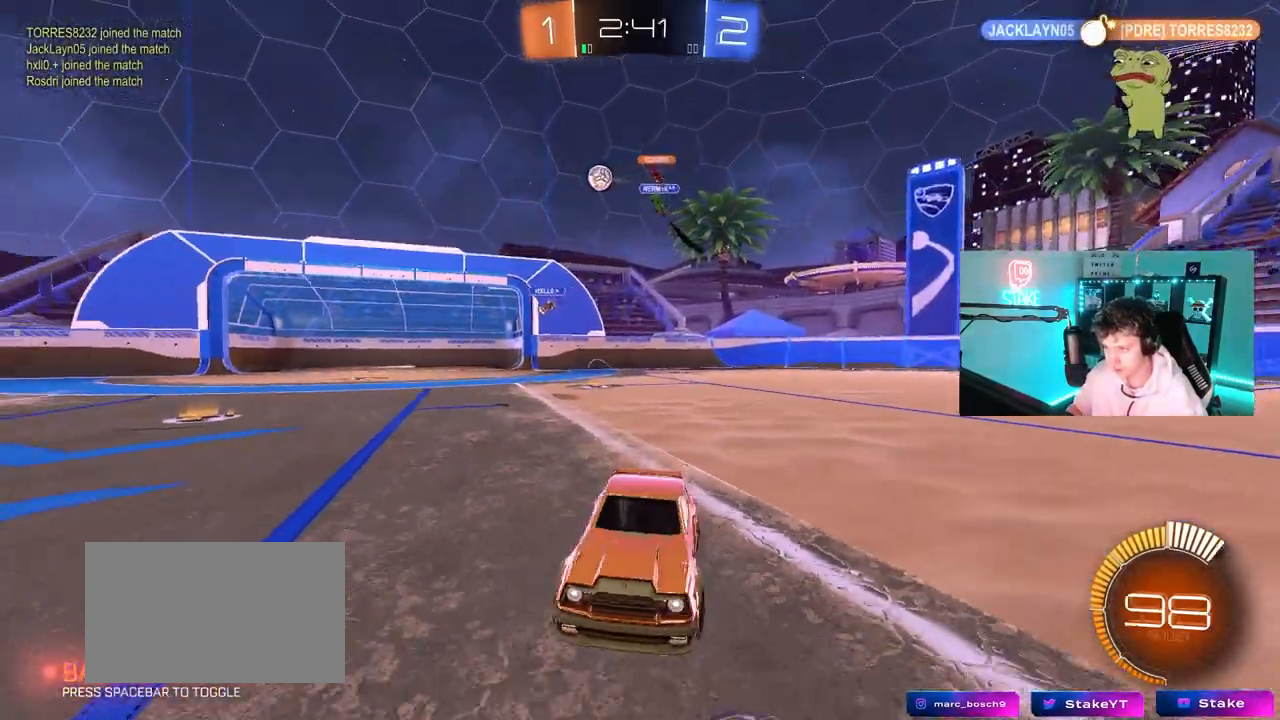
{"keys": ["d", "shift", "w"], "mouse": ["left"], "mouse_move": "down-left", "events": [[33, "shift", "down"], [117, "shift", "up"], [317, "d", "up"], [350, "mouse_right", "down"], [450, "d", "down"], [450, "mouse_right", "up"], [450, "shift", "down"]]}
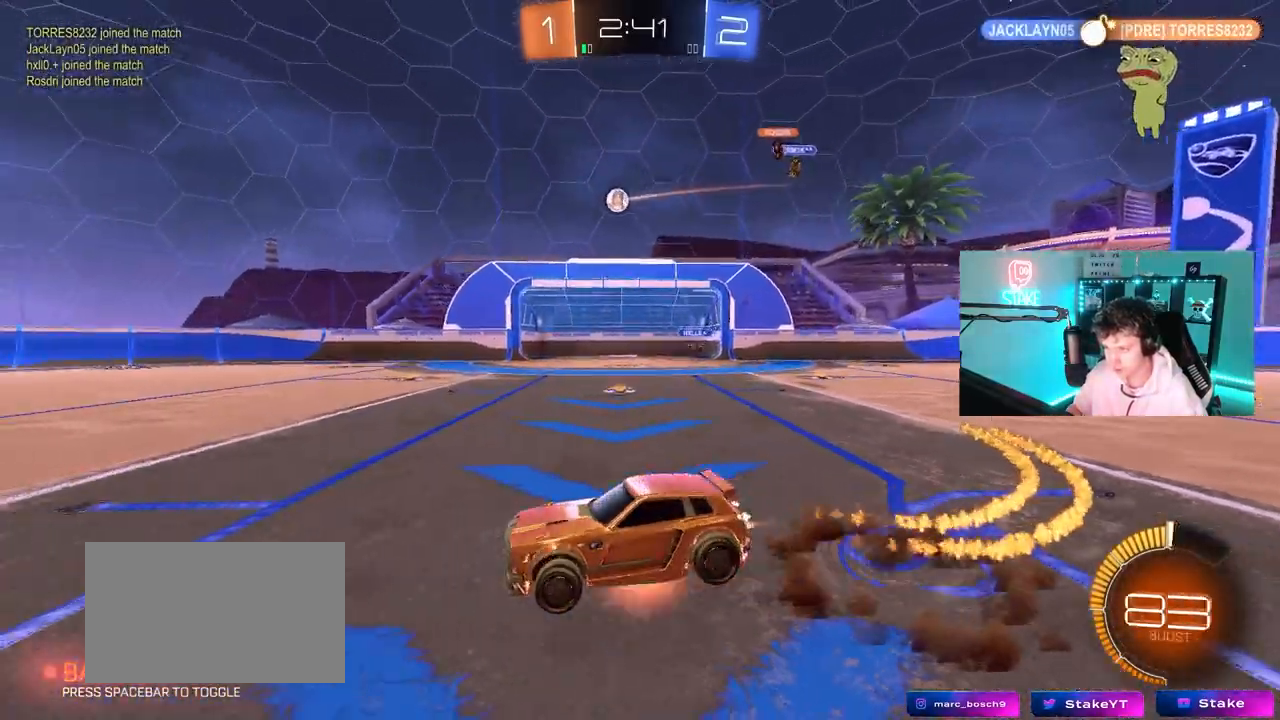
{"keys": ["d", "shift"], "mouse": [], "mouse_move": "still", "events": [[50, "mouse_right", "down"], [100, "s", "down"], [100, "w", "up"], [233, "mouse_left", "up"], [233, "mouse_right", "up"], [467, "s", "up"]]}
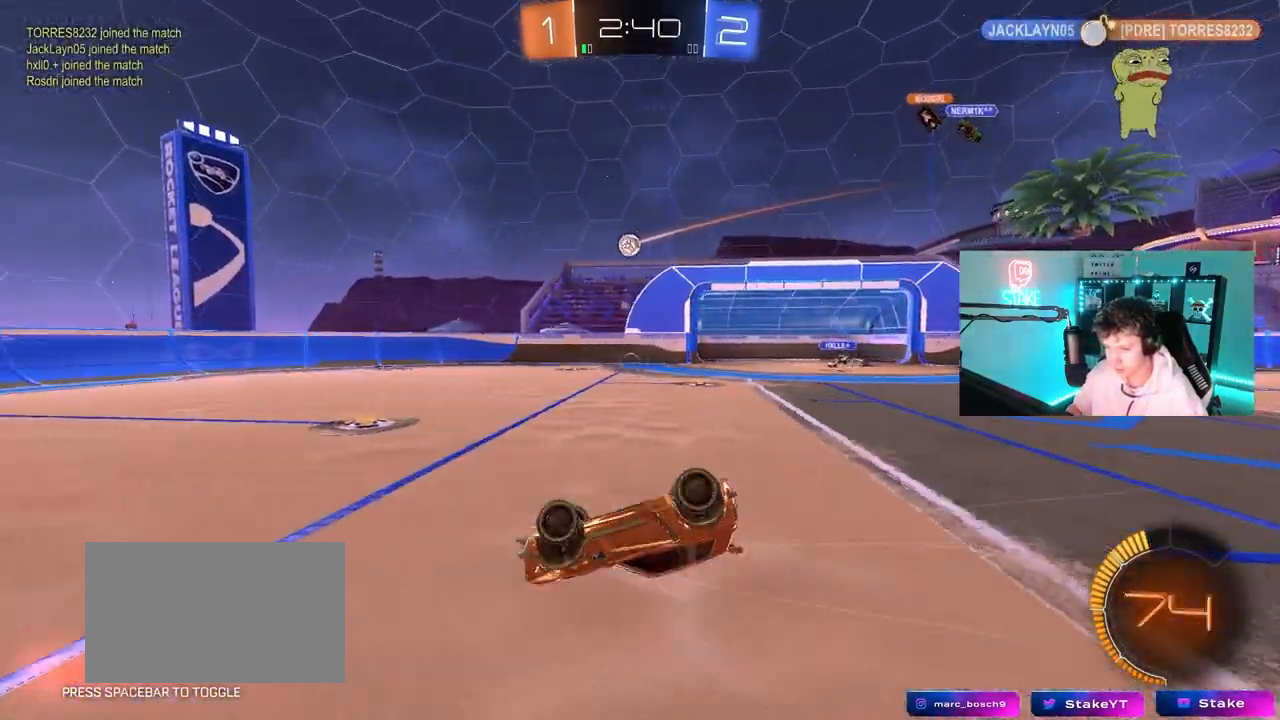
{"keys": [], "mouse": [], "mouse_move": "still", "events": [[67, "s", "down"], [300, "shift", "up"], [350, "s", "up"], [383, "d", "up"]]}
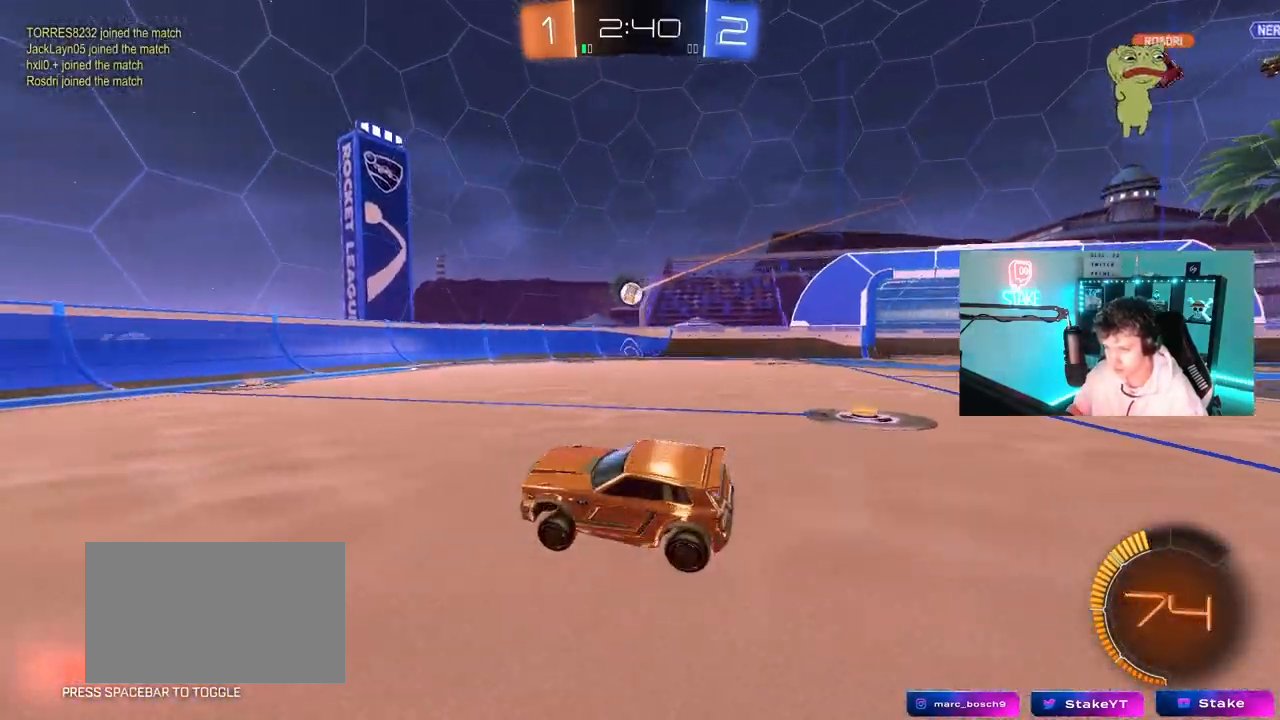
{"keys": ["w"], "mouse": [], "mouse_move": "still", "events": [[67, "w", "down"], [117, "d", "down"], [450, "d", "up"]]}
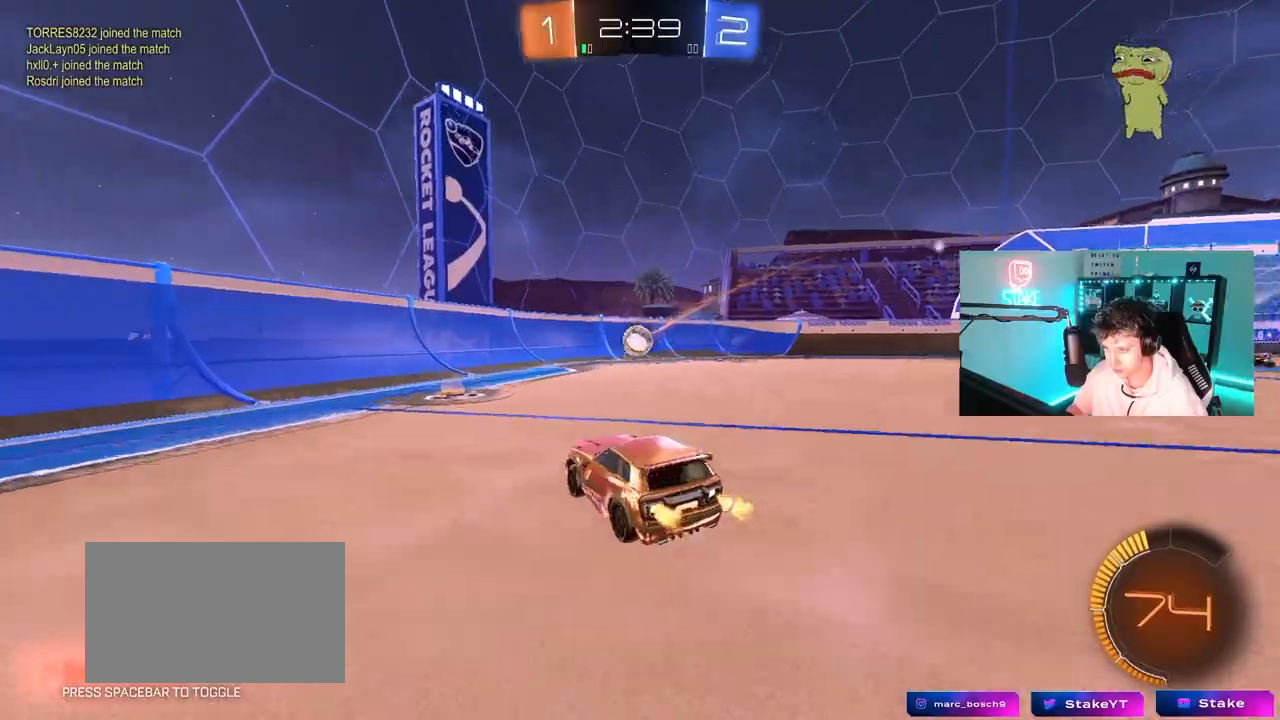
{"keys": ["d"], "mouse": [], "mouse_move": "still", "events": [[183, "w", "up"], [283, "s", "down"], [317, "a", "down"], [367, "s", "up"], [417, "a", "up"], [467, "d", "down"]]}
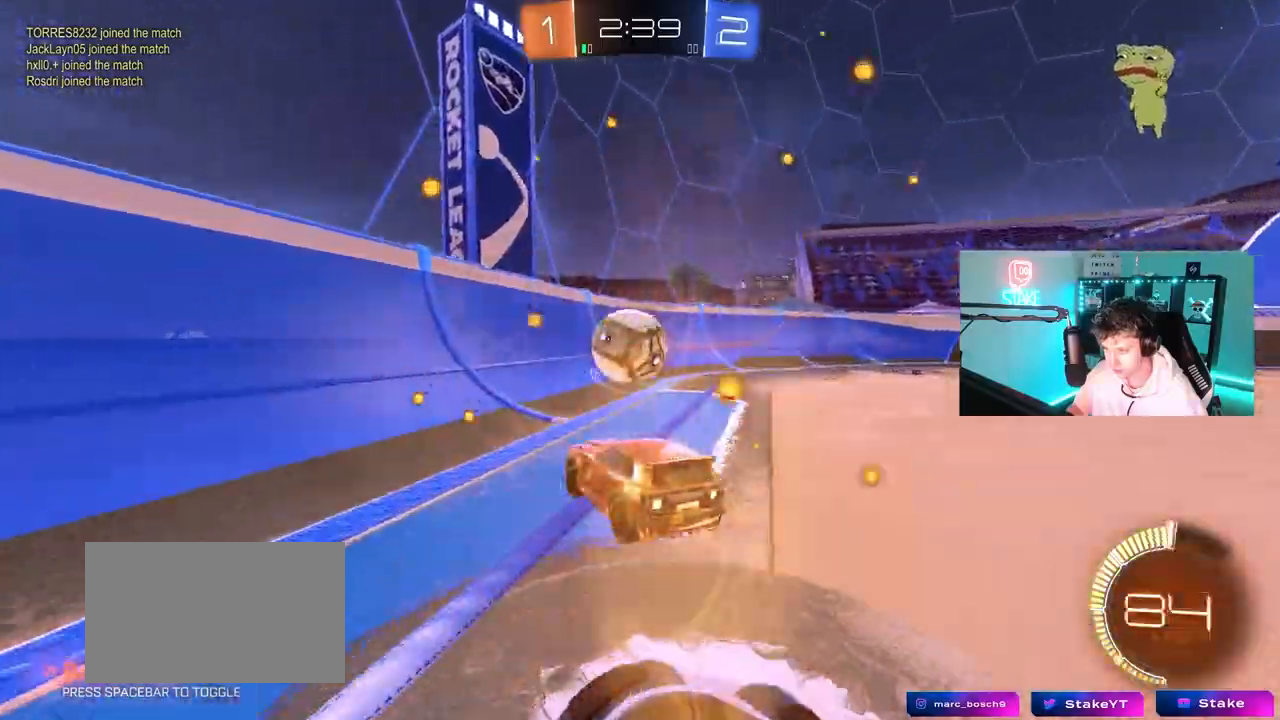
{"keys": ["a", "w"], "mouse": [], "events": [[17, "a", "down"], [17, "d", "up"], [17, "s", "down"], [100, "s", "up"], [200, "mouse_left", "down"], [250, "w", "down"], [433, "mouse_left", "up"]]}
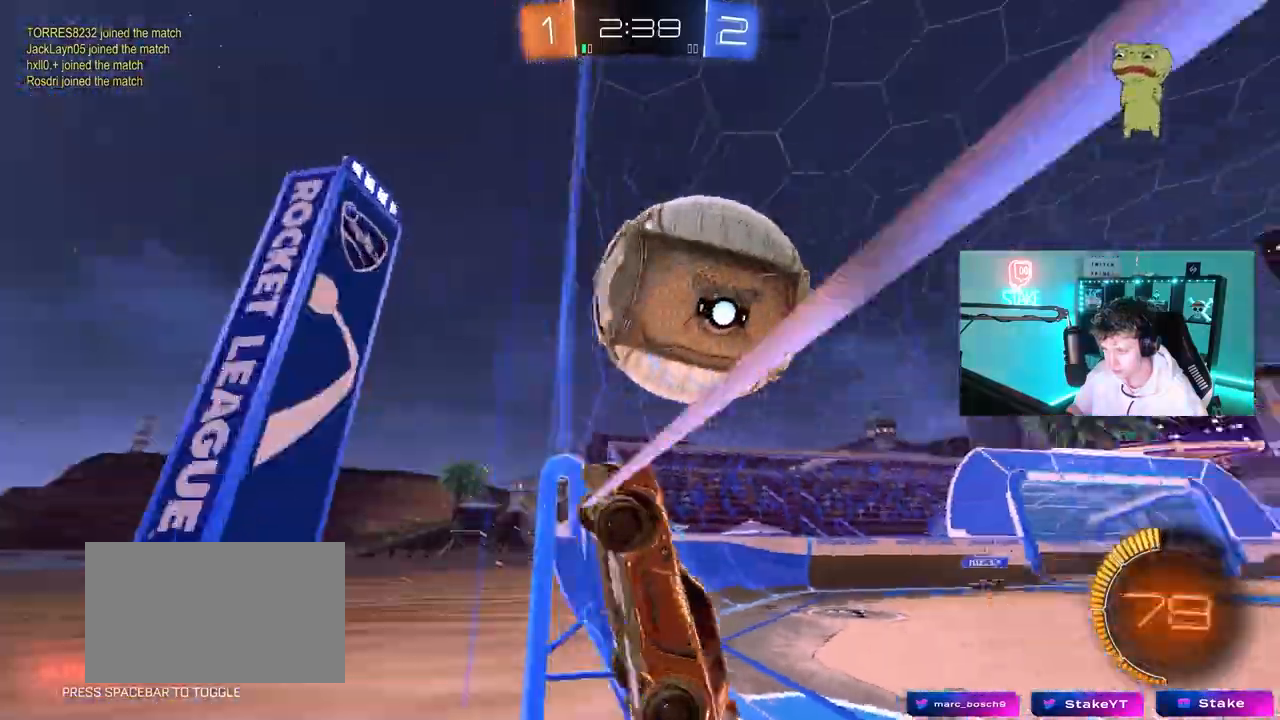
{"keys": ["w"], "mouse": [], "mouse_move": "still", "events": [[33, "a", "up"], [167, "d", "down"], [450, "d", "up"]]}
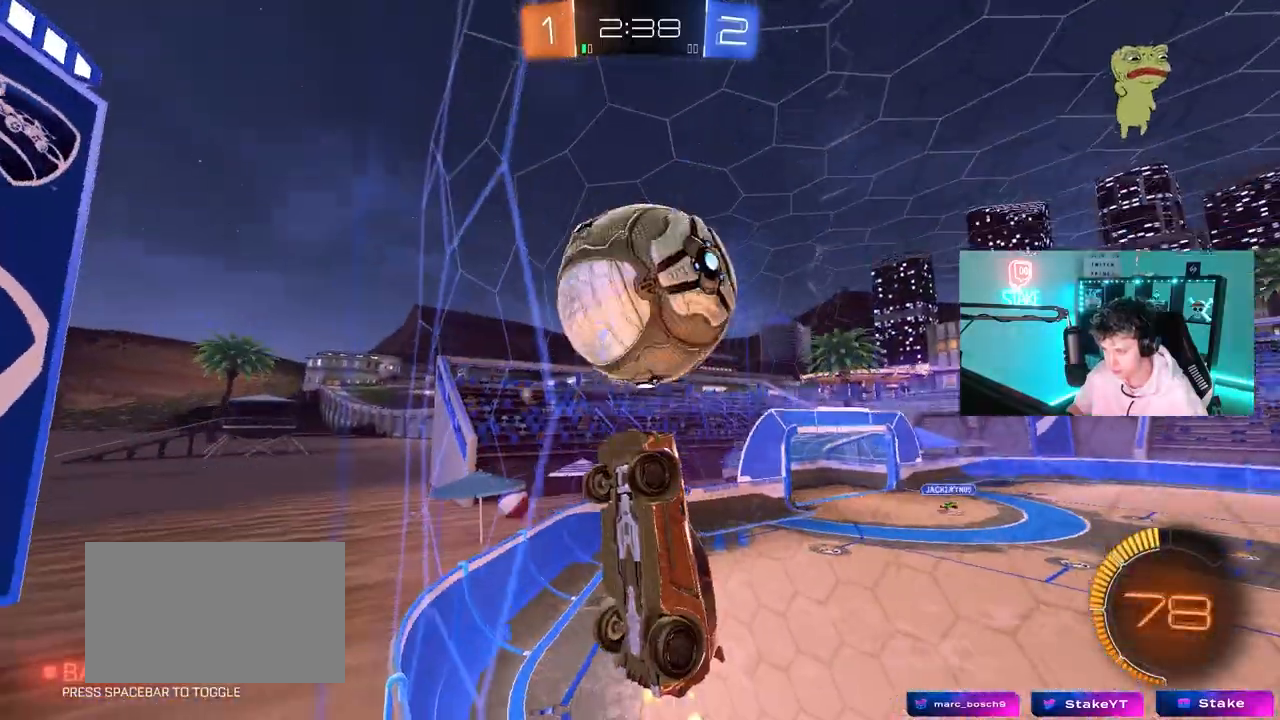
{"keys": ["a", "s"], "mouse": ["left", "right"], "mouse_move": "down", "events": [[333, "a", "down"], [333, "mouse_left", "down"], [333, "w", "up"], [367, "a", "up"], [367, "mouse_right", "down"], [417, "a", "down"], [417, "s", "down"]]}
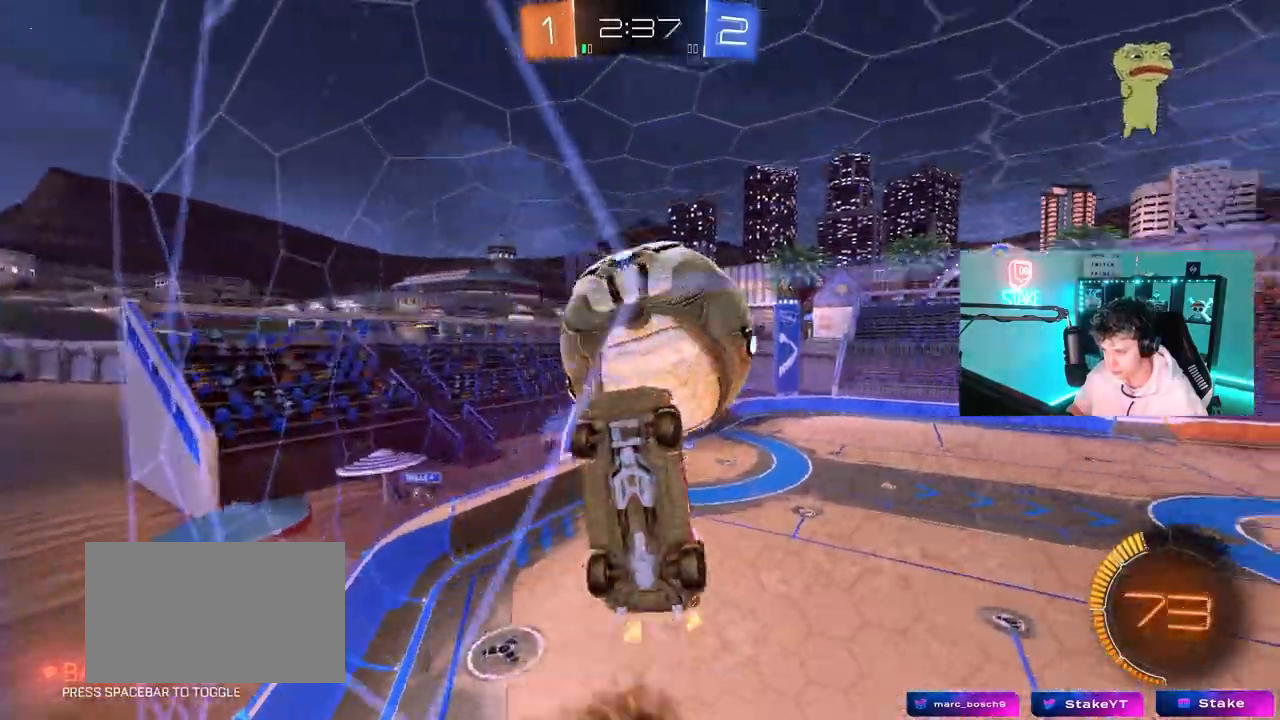
{"keys": ["d"], "mouse": ["left"], "mouse_move": "still", "events": [[17, "d", "down"], [67, "a", "up"], [83, "mouse_right", "up"], [100, "d", "up"], [100, "s", "up"], [150, "a", "down"], [150, "s", "down"], [200, "mouse_left", "up"], [250, "mouse_left", "down"], [333, "a", "up"], [333, "d", "down"], [333, "s", "up"]]}
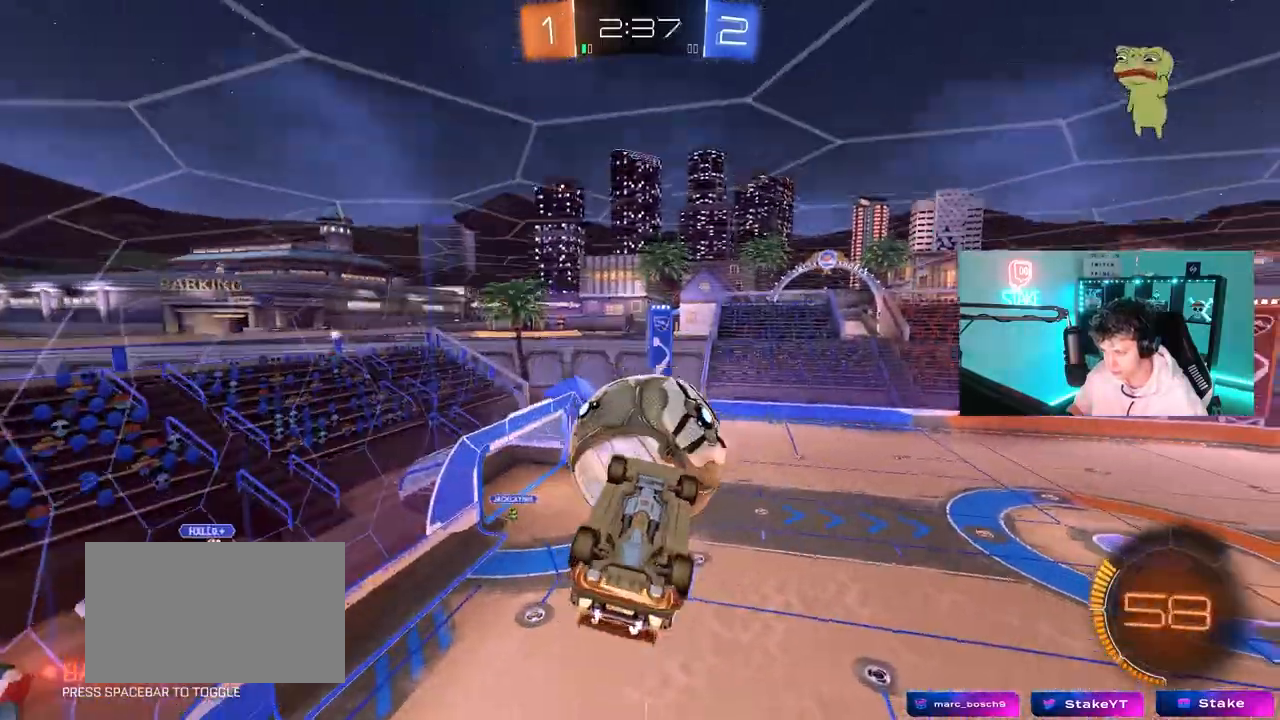
{"keys": ["a"], "mouse": [], "mouse_move": "still", "events": [[33, "a", "down"], [33, "d", "up"], [67, "shift", "down"], [117, "a", "up"], [117, "shift", "up"], [167, "d", "down"], [217, "mouse_left", "up"], [217, "w", "down"], [317, "d", "up"], [350, "w", "up"], [450, "a", "down"]]}
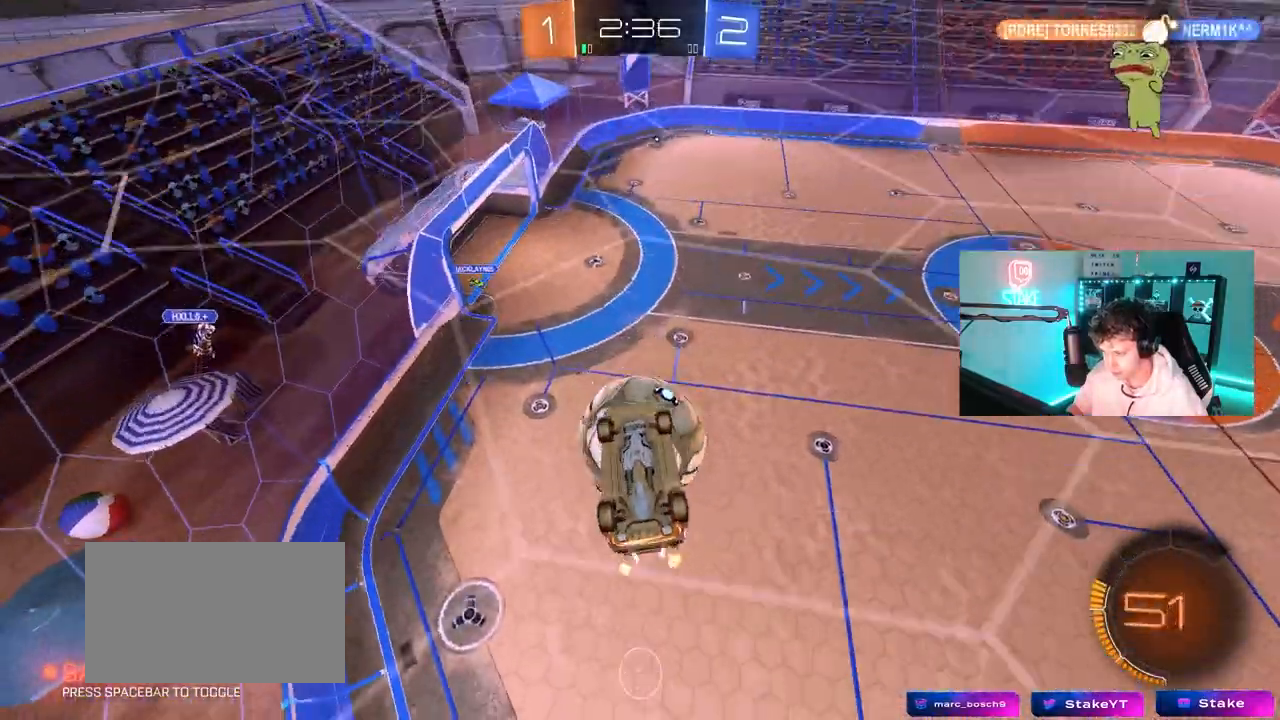
{"keys": ["a", "d", "s"], "mouse": ["left"], "mouse_move": "down-left", "events": [[50, "a", "up"], [50, "mouse_right", "down"], [133, "a", "down"], [133, "mouse_right", "up"], [183, "a", "up"], [283, "a", "down"], [333, "a", "up"], [333, "mouse_left", "down"], [333, "s", "down"], [367, "a", "down"], [467, "d", "down"]]}
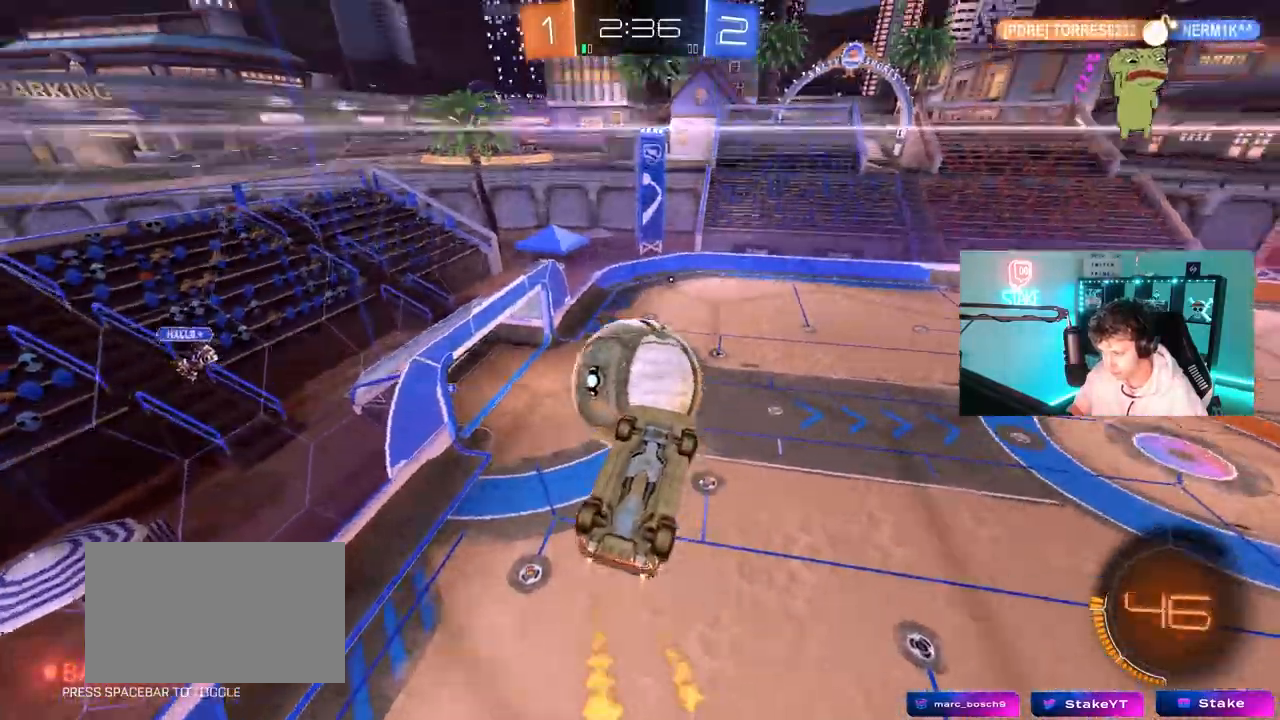
{"keys": ["a"], "mouse": ["left"], "mouse_move": "still", "events": [[67, "a", "up"], [67, "s", "up"], [150, "s", "down"], [200, "s", "up"], [433, "a", "down"], [433, "d", "up"]]}
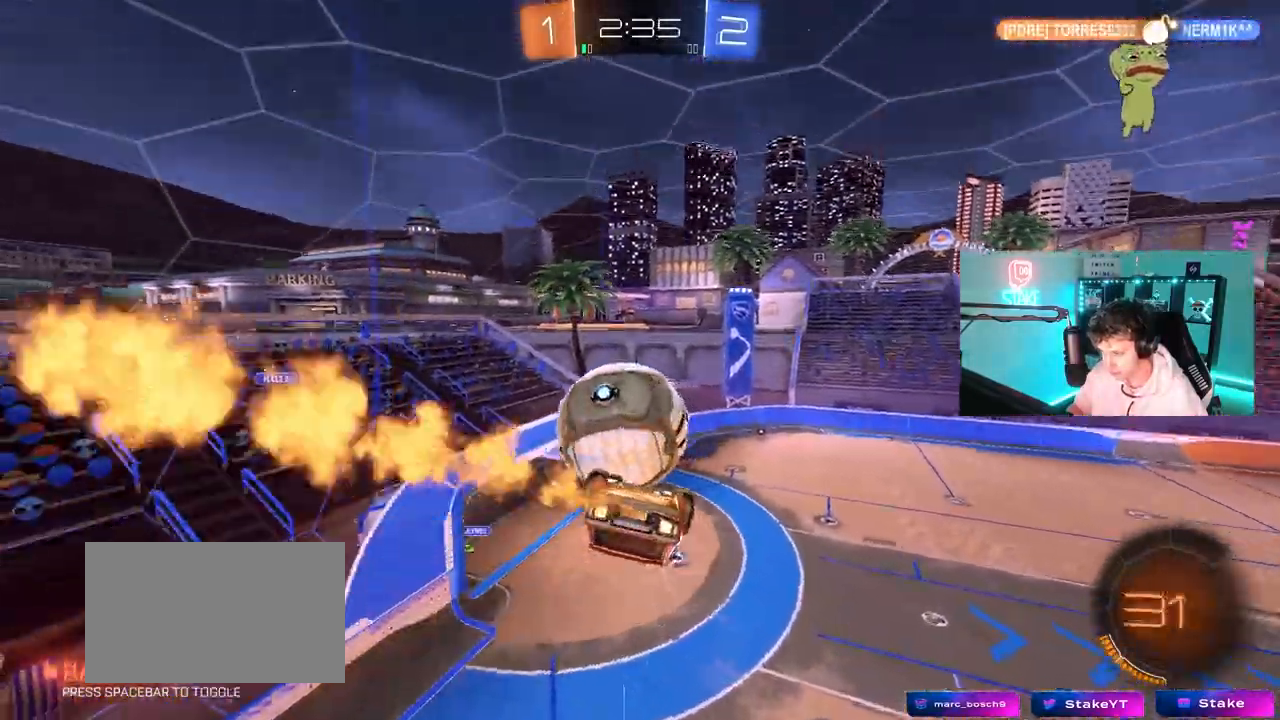
{"keys": ["a", "shift", "w"], "mouse": ["right"], "mouse_move": "down-left", "events": [[117, "d", "down"], [167, "d", "up"], [217, "w", "down"], [367, "mouse_right", "down"], [367, "shift", "down"], [500, "mouse_left", "up"]]}
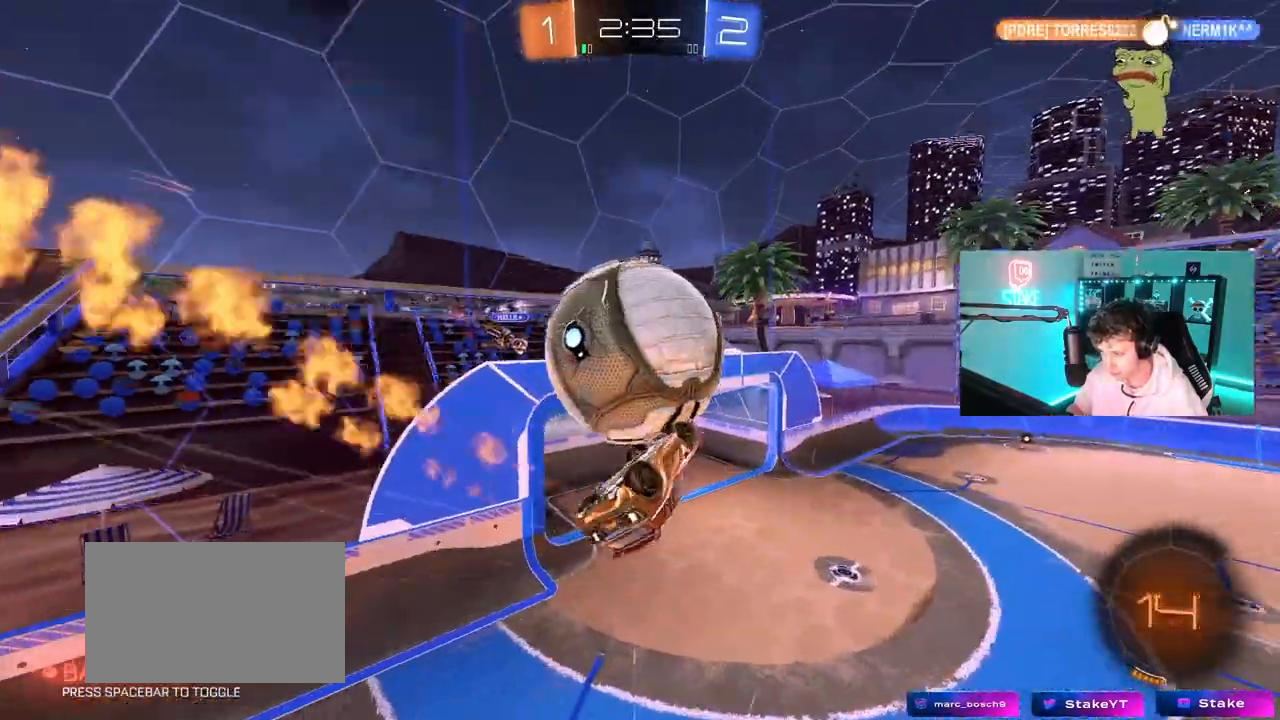
{"keys": ["a", "s", "shift"], "mouse": [], "mouse_move": "still", "events": [[50, "mouse_right", "up"], [367, "w", "up"], [417, "s", "down"]]}
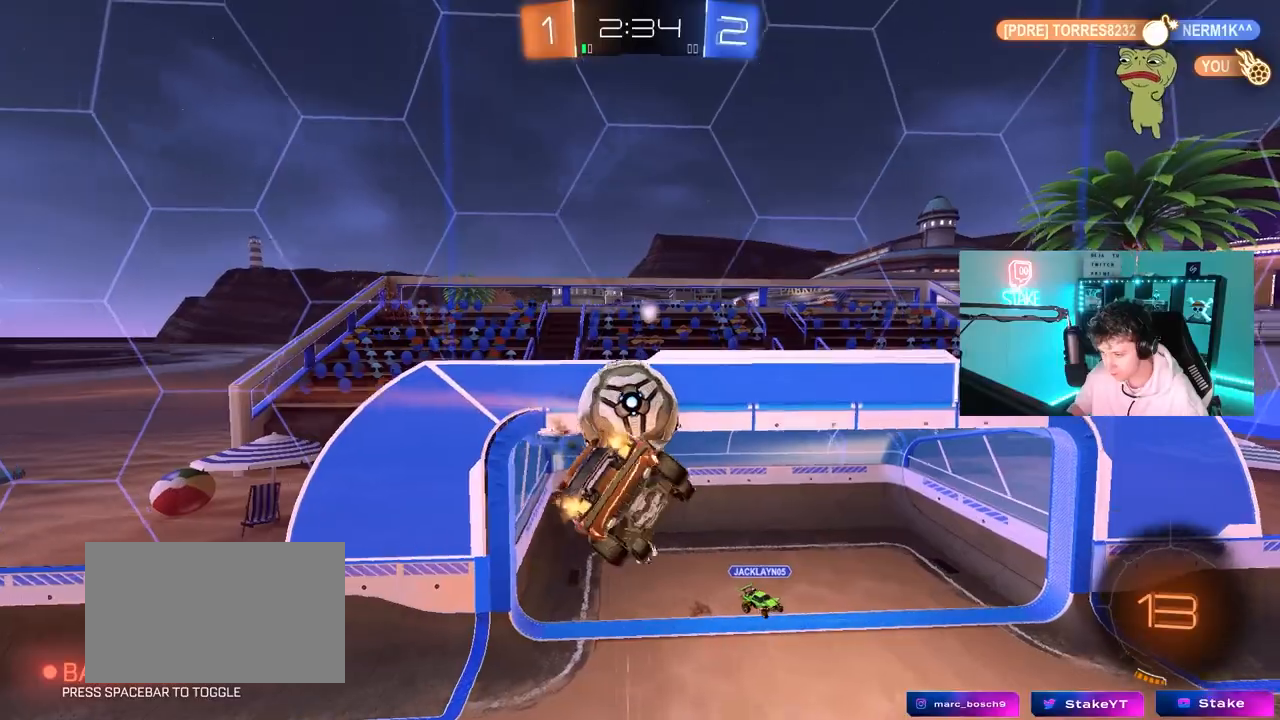
{"keys": ["a", "s", "shift"], "mouse": [], "mouse_move": "still", "events": [[67, "shift", "up"], [150, "a", "up"], [150, "d", "down"], [250, "a", "down"], [250, "d", "up"], [250, "shift", "down"]]}
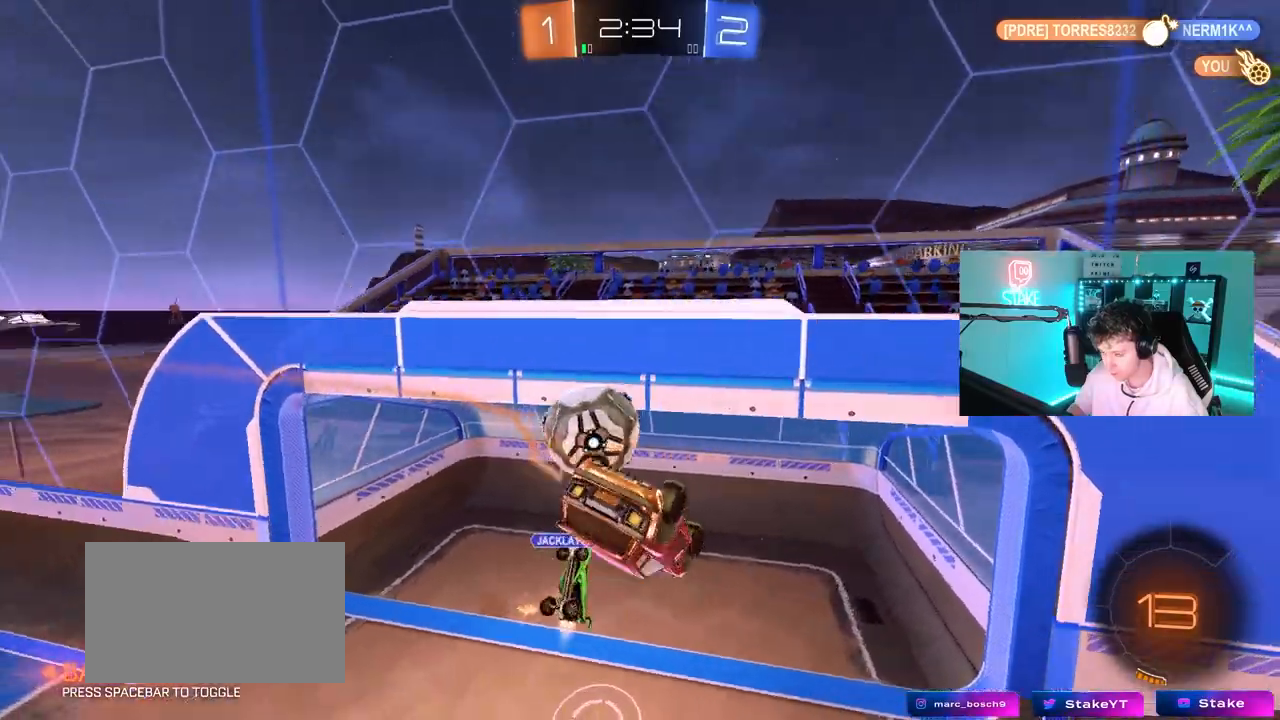
{"keys": [], "mouse": [], "mouse_move": "still", "events": [[117, "s", "up"], [167, "a", "up"], [167, "shift", "up"], [317, "d", "down"], [317, "shift", "down"], [500, "d", "up"], [500, "shift", "up"]]}
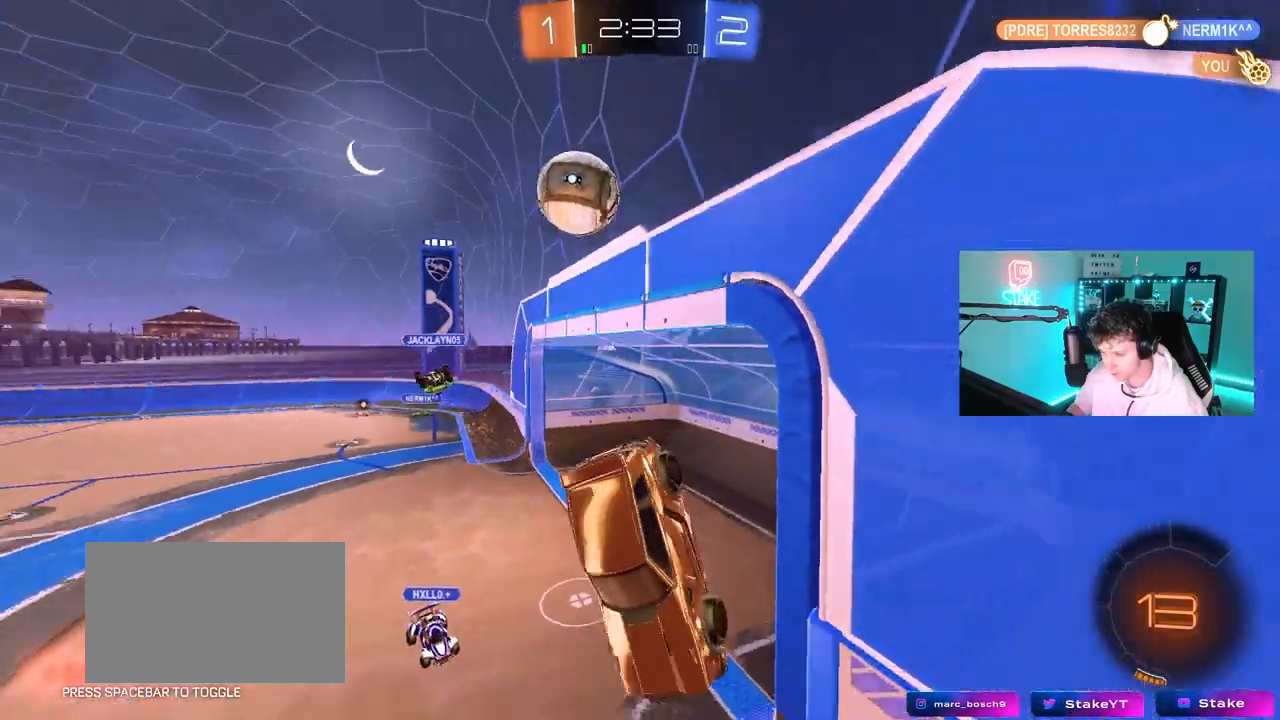
{"keys": ["a", "w"], "mouse": [], "mouse_move": "still", "events": [[50, "a", "down"], [83, "a", "up"], [133, "d", "down"], [183, "d", "up"], [233, "a", "down"], [317, "w", "down"]]}
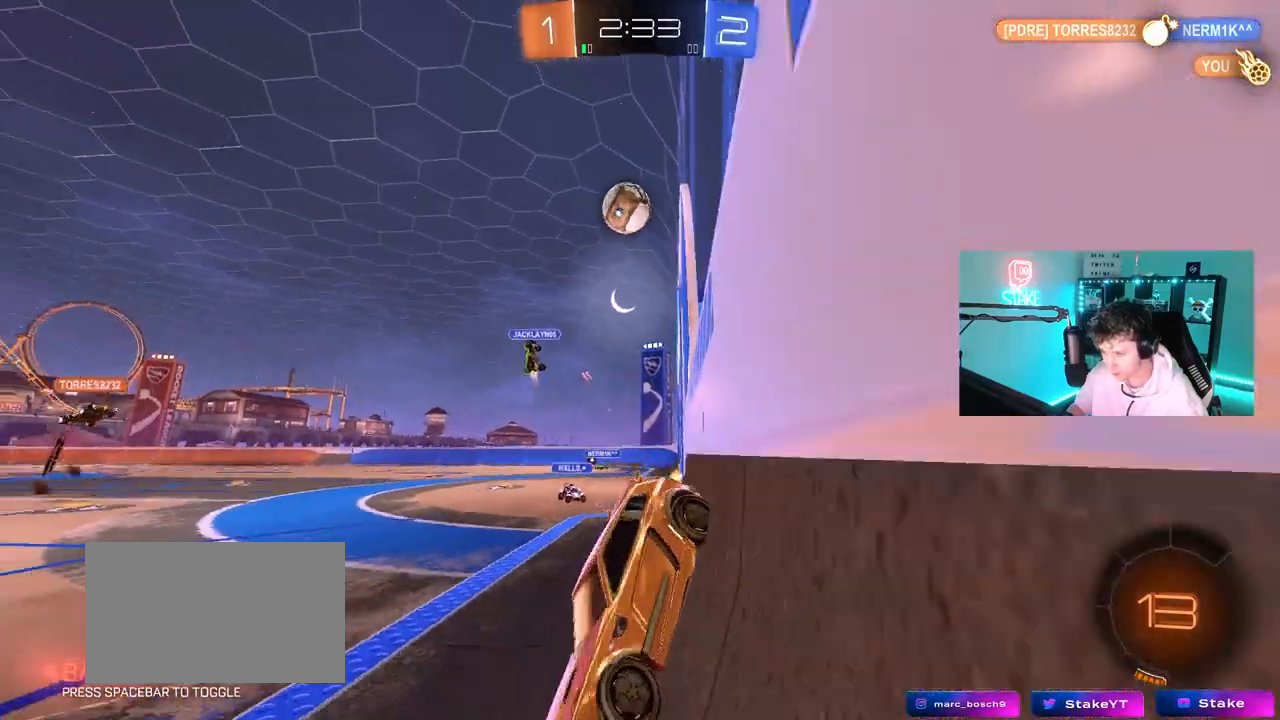
{"keys": ["w"], "mouse": ["left"], "mouse_move": "still", "events": [[150, "a", "up"], [200, "d", "down"], [250, "d", "up"], [250, "mouse_left", "down"], [300, "d", "down"], [483, "d", "up"]]}
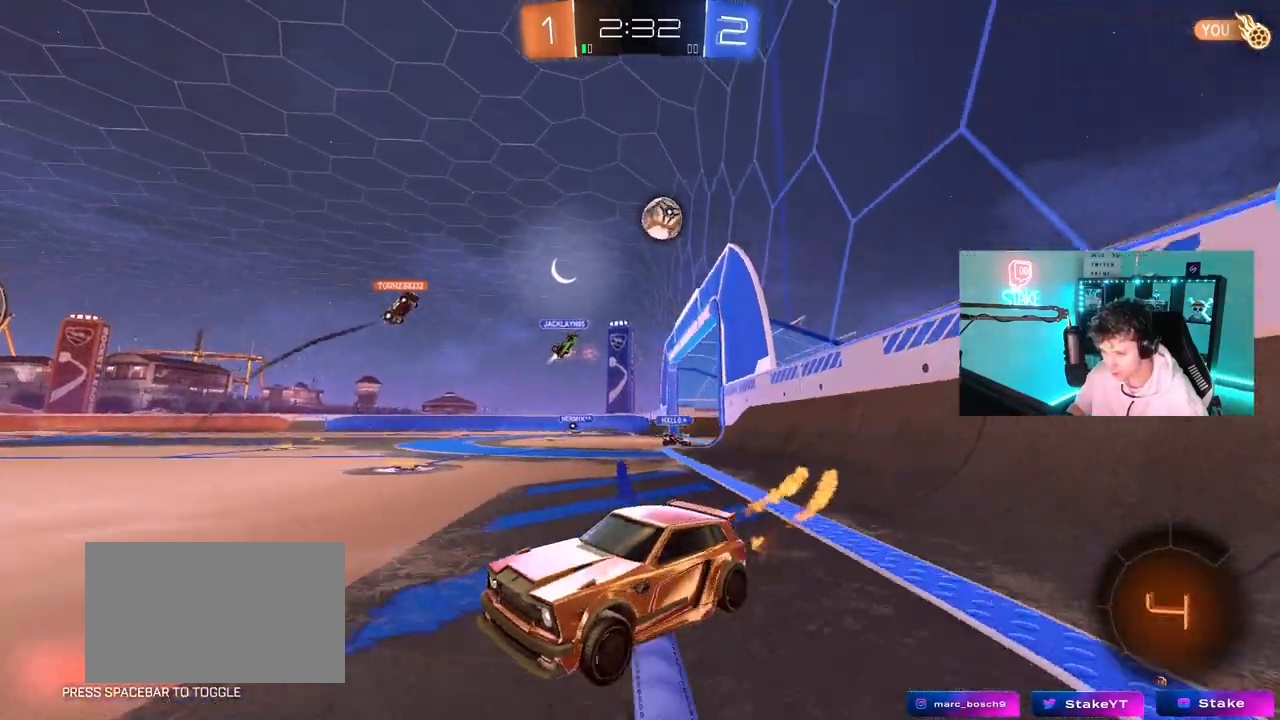
{"keys": ["d", "shift", "w"], "mouse": [], "mouse_move": "still", "events": [[33, "a", "down"], [33, "mouse_left", "up"], [217, "a", "up"], [350, "d", "down"], [400, "shift", "down"]]}
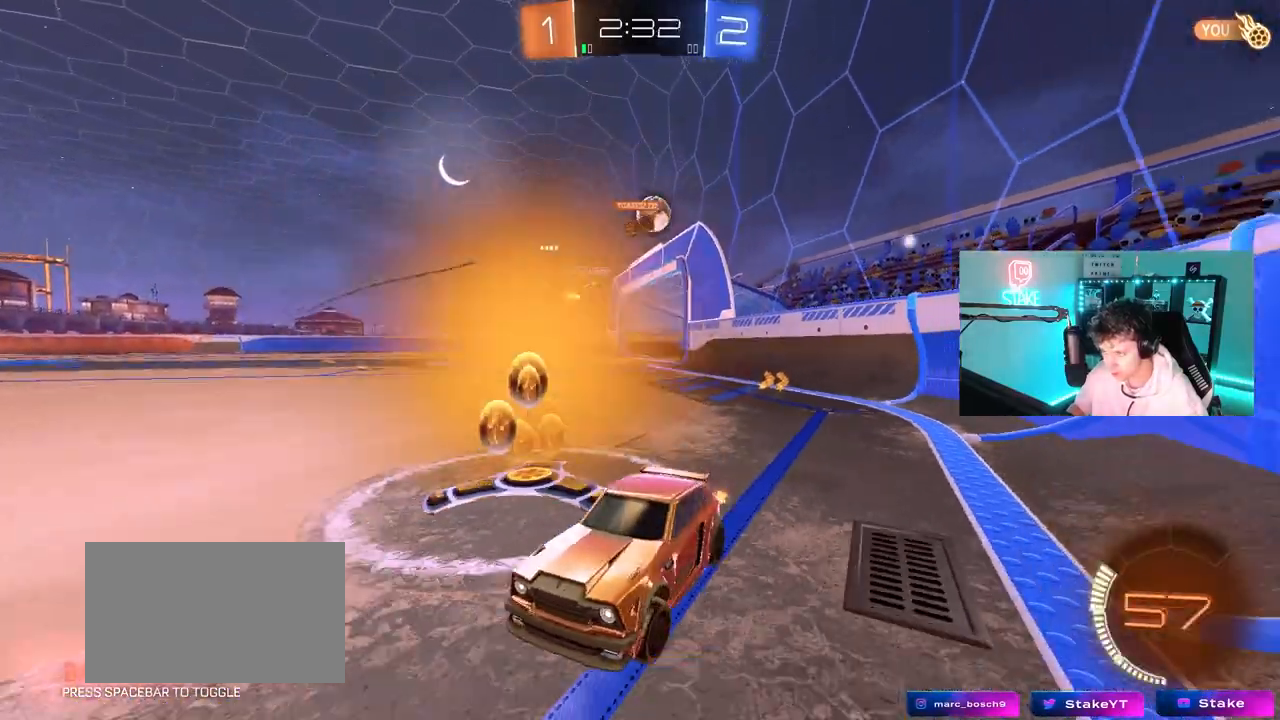
{"keys": ["d", "w"], "mouse": ["left"], "mouse_move": "still", "events": [[83, "shift", "up"], [367, "mouse_left", "down"]]}